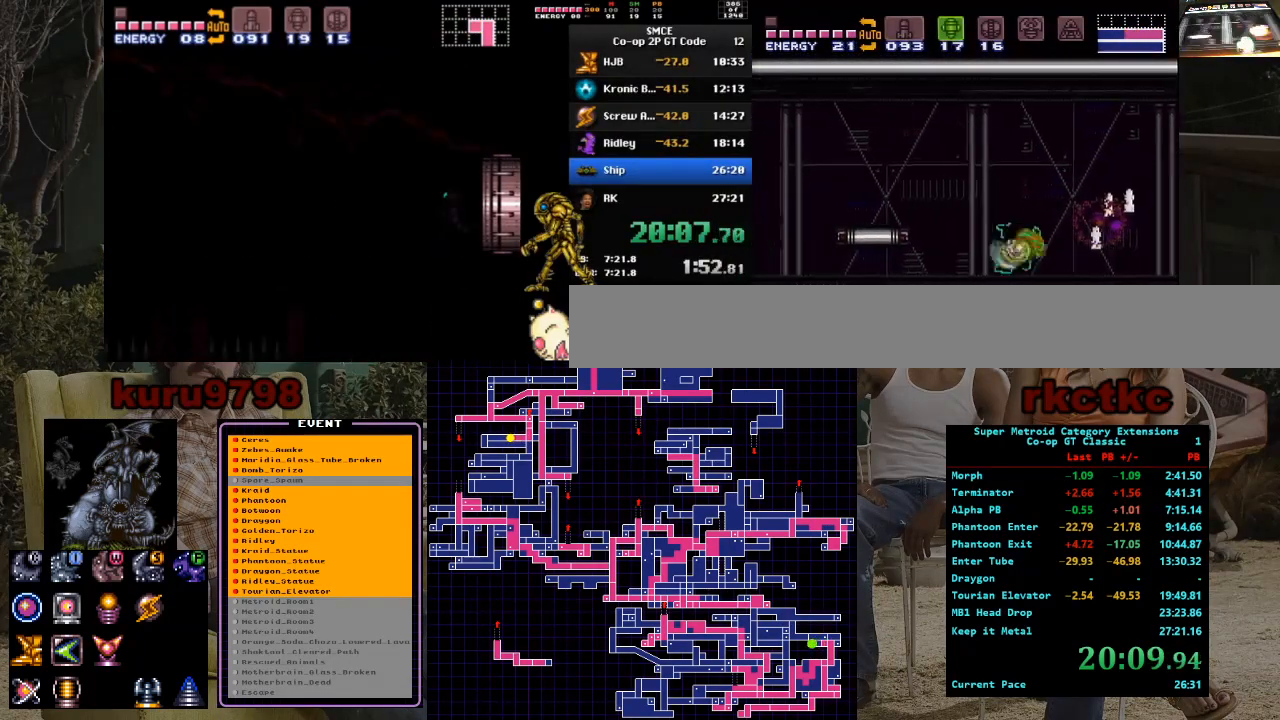
Gameplay with a controller (Nintendo layout); each line is a JSON object with the inputs held at the frame after it. "events" lists button and stick changes between this image and that frame as [ms after this image, input, new state], when the widget could be followed in between. Not read: A B L3 R3.
{"buttons": ["DPAD_LEFT"], "events": [[67, "SELECT", "up"], [150, "DPAD_LEFT", "down"], [350, "X", "down"], [450, "X", "up"]]}
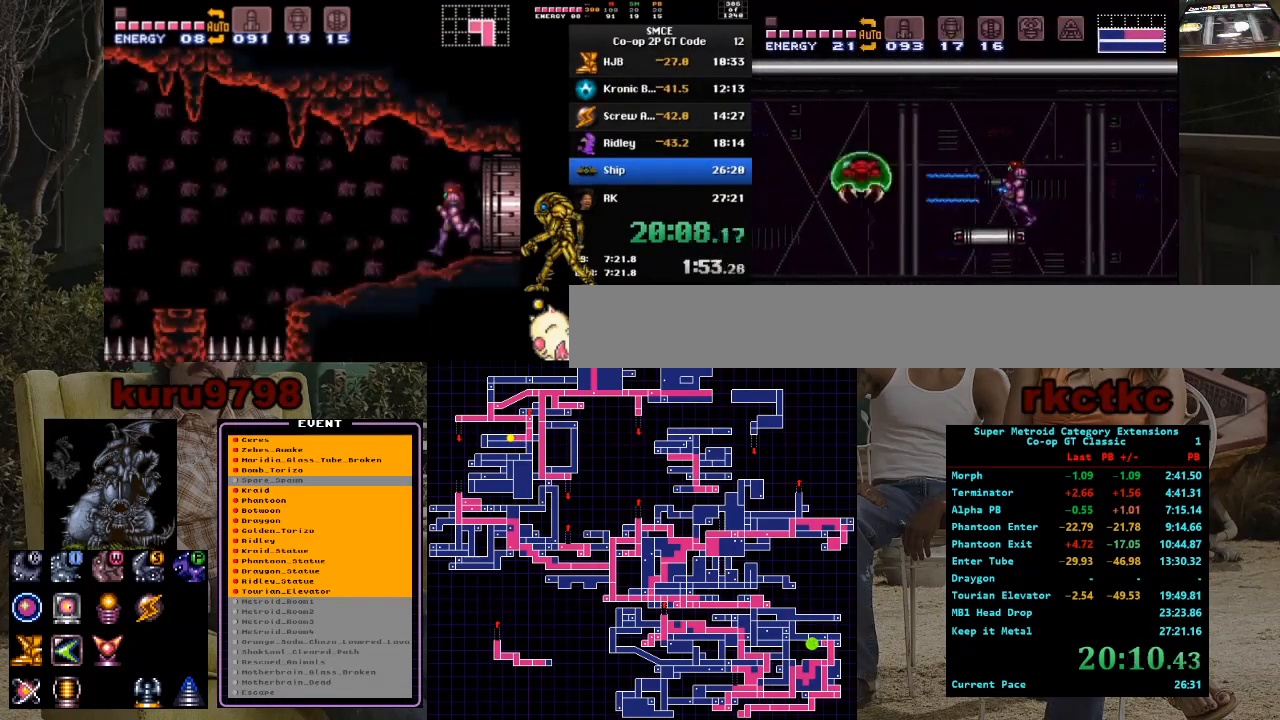
{"buttons": ["DPAD_LEFT"], "events": [[33, "Y", "down"], [217, "DPAD_UP", "down"], [250, "Y", "up"], [317, "X", "down"], [450, "X", "up"], [500, "DPAD_UP", "up"]]}
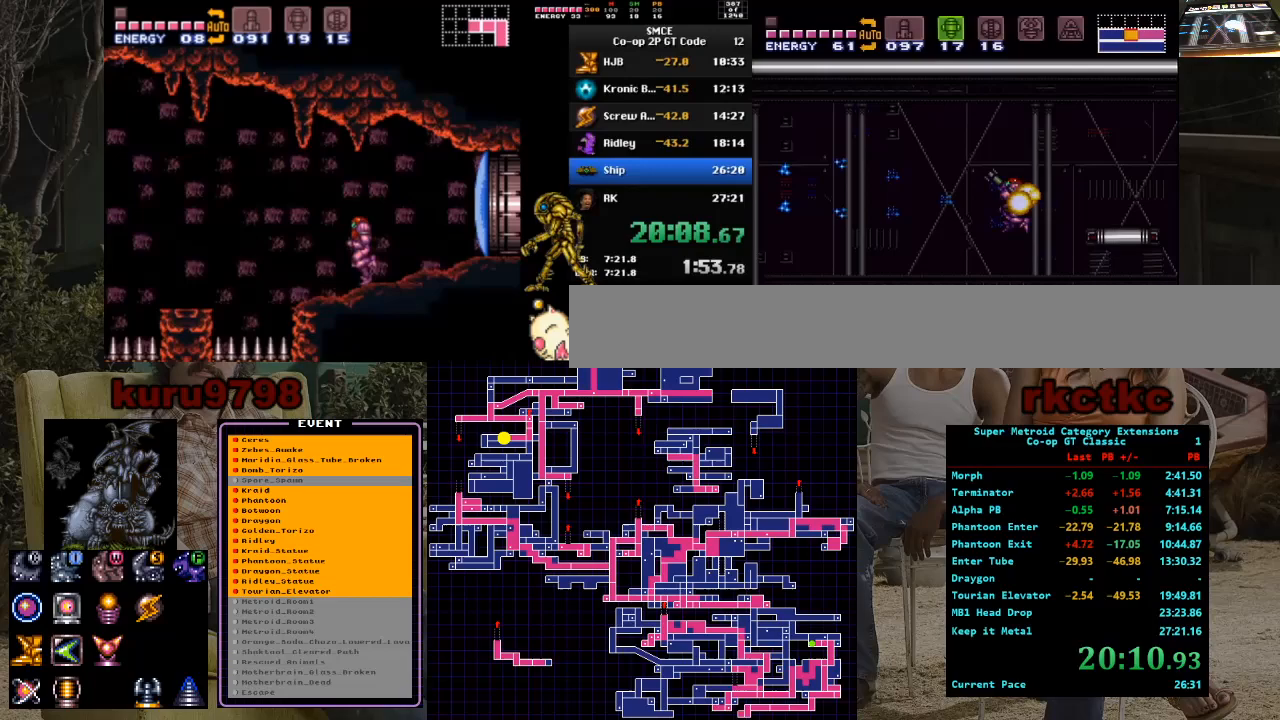
{"buttons": ["DPAD_LEFT"], "events": []}
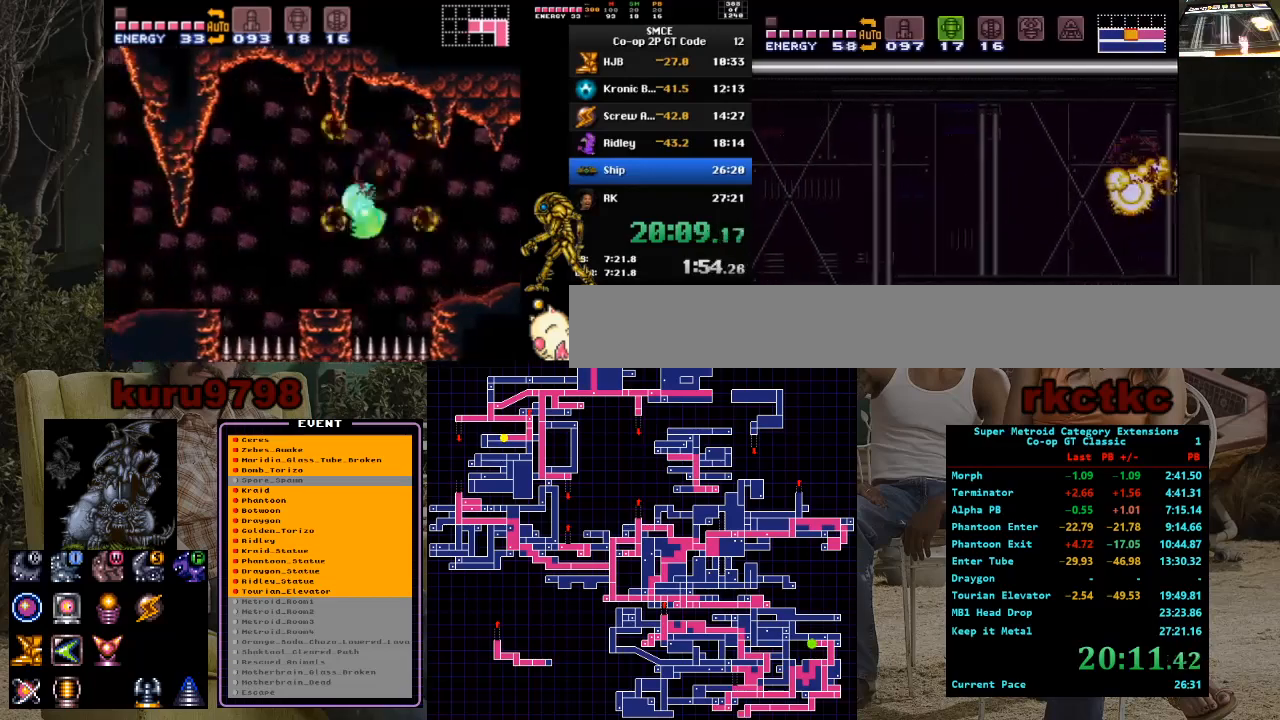
{"buttons": ["DPAD_LEFT"], "events": [[150, "DPAD_LEFT", "up"], [267, "SELECT", "down"], [383, "SELECT", "up"], [433, "DPAD_LEFT", "down"]]}
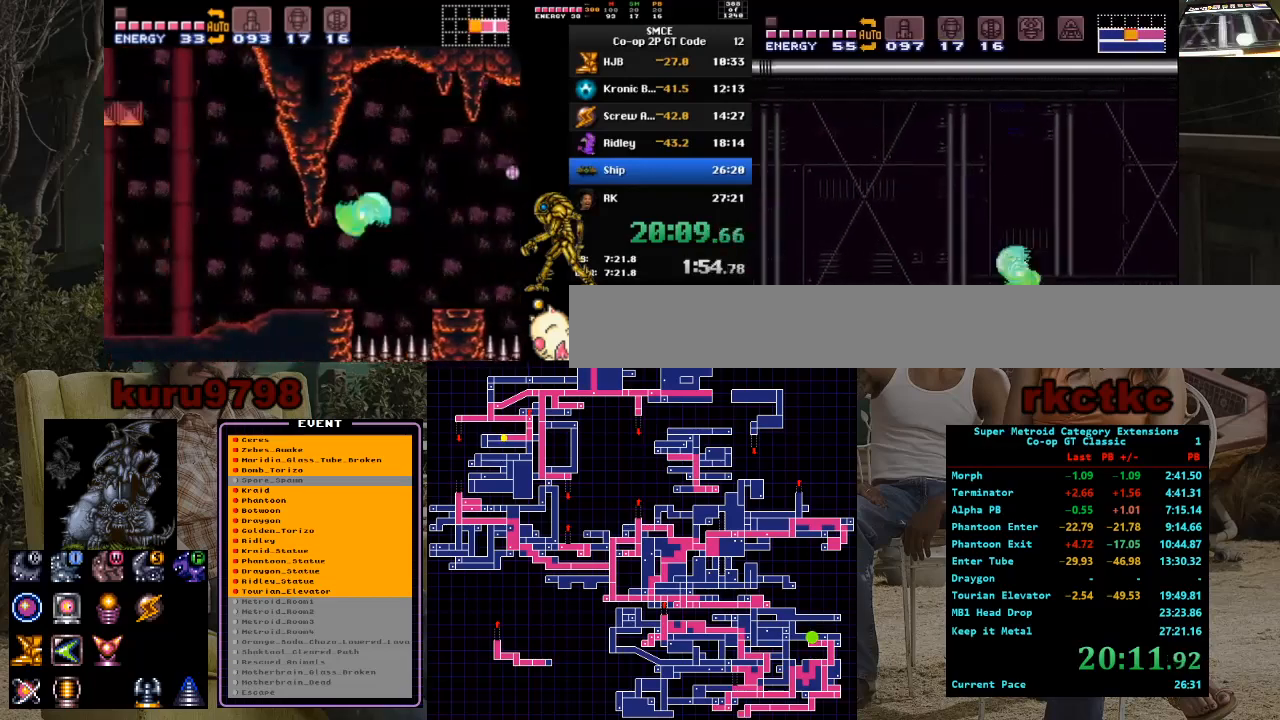
{"buttons": ["DPAD_UP", "DPAD_LEFT"], "events": [[17, "DPAD_UP", "down"]]}
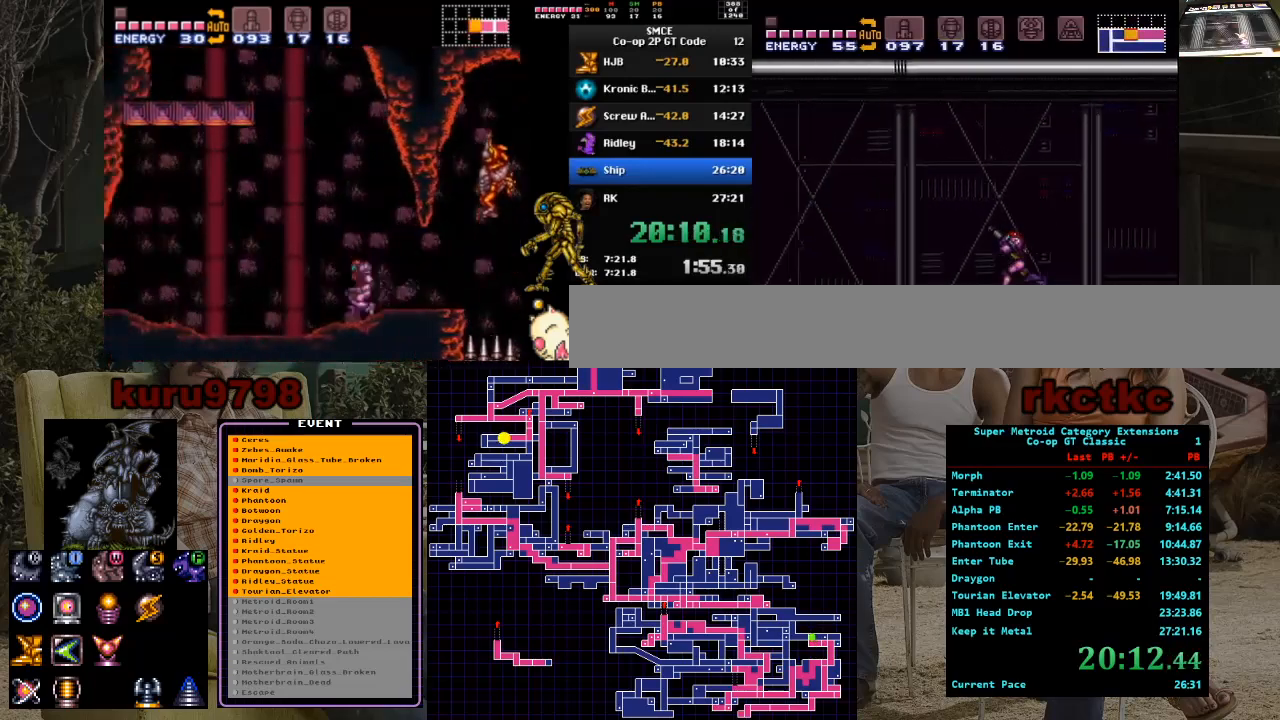
{"buttons": ["Y", "DPAD_LEFT"], "events": [[117, "X", "down"], [217, "X", "up"], [383, "DPAD_UP", "up"], [417, "Y", "down"]]}
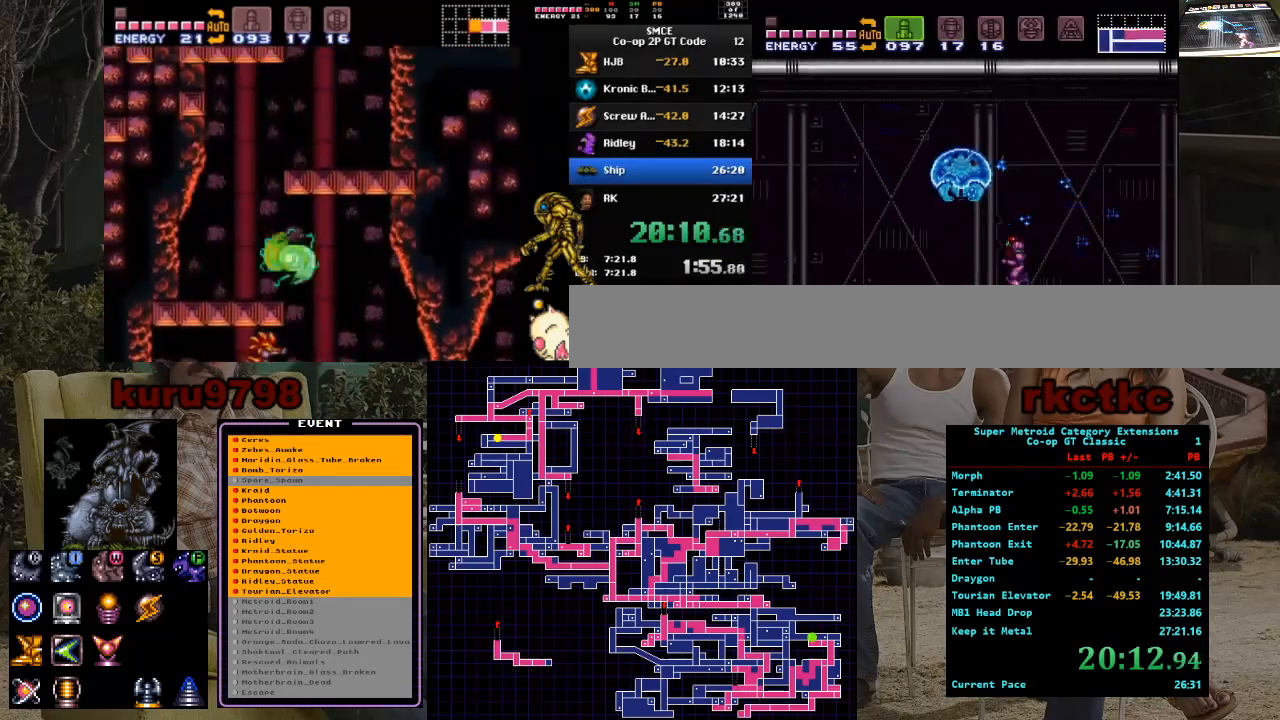
{"buttons": ["X", "DPAD_RIGHT"], "events": [[17, "Y", "up"], [100, "Y", "down"], [167, "DPAD_LEFT", "up"], [183, "Y", "up"], [200, "DPAD_RIGHT", "down"], [367, "X", "down"]]}
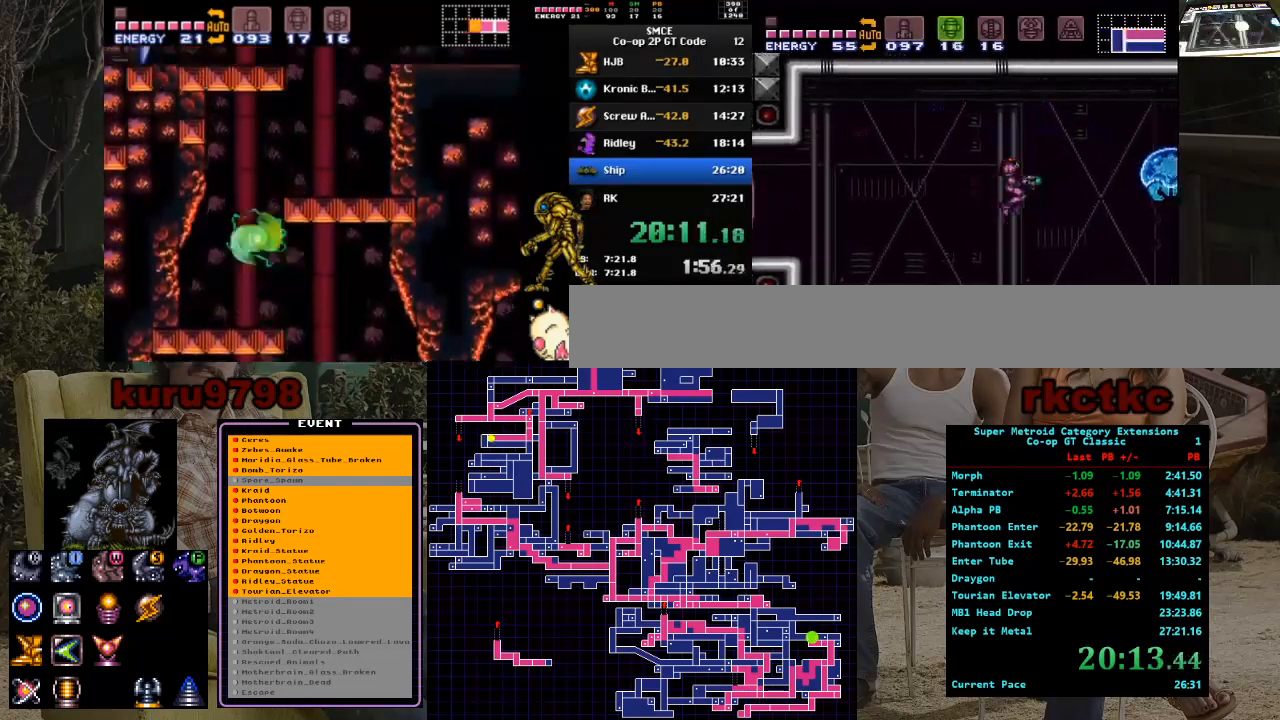
{"buttons": ["DPAD_LEFT"], "events": [[17, "X", "up"], [67, "DPAD_LEFT", "down"], [67, "DPAD_RIGHT", "up"], [317, "SELECT", "down"], [467, "SELECT", "up"]]}
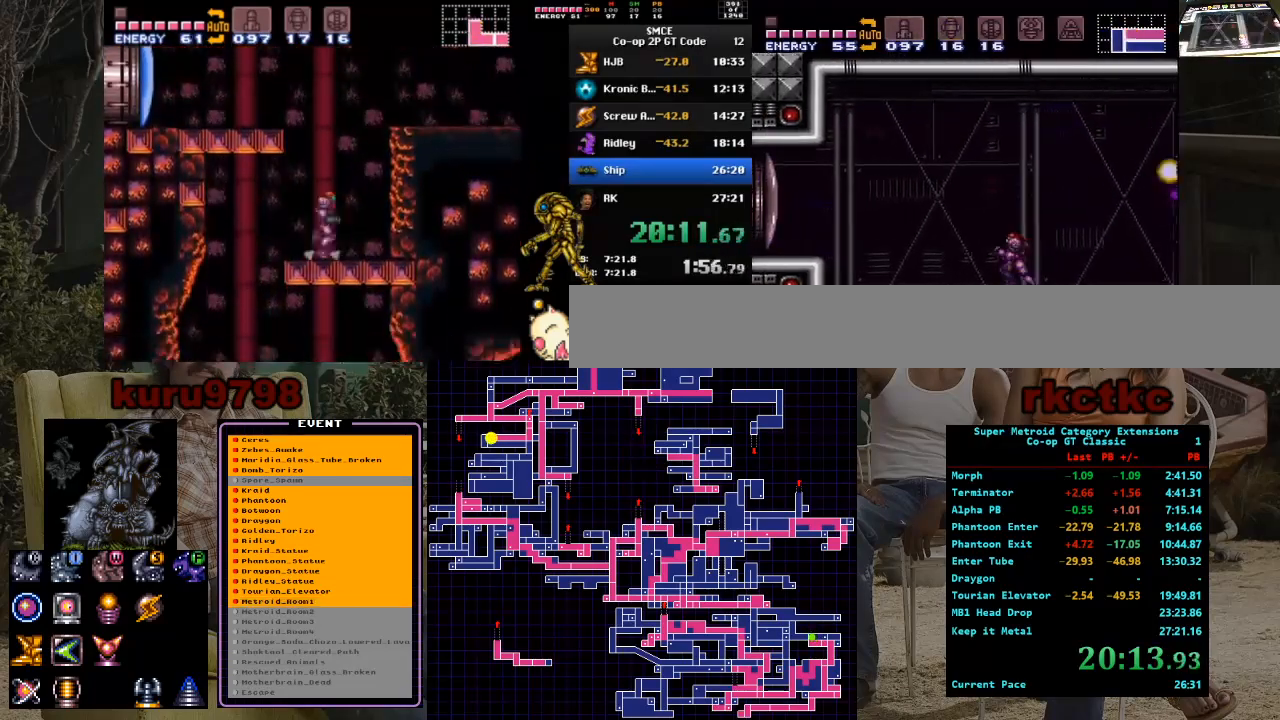
{"buttons": ["DPAD_LEFT"], "events": [[367, "X", "down"], [467, "X", "up"]]}
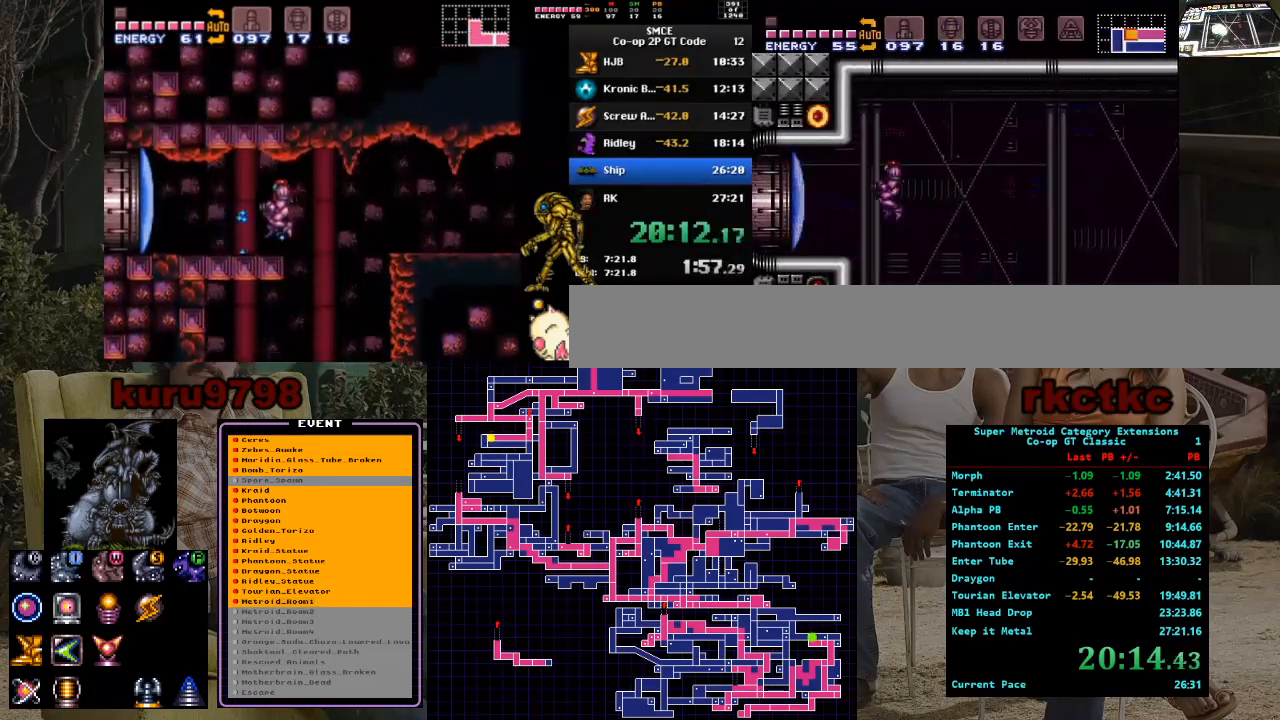
{"buttons": ["DPAD_LEFT"], "events": []}
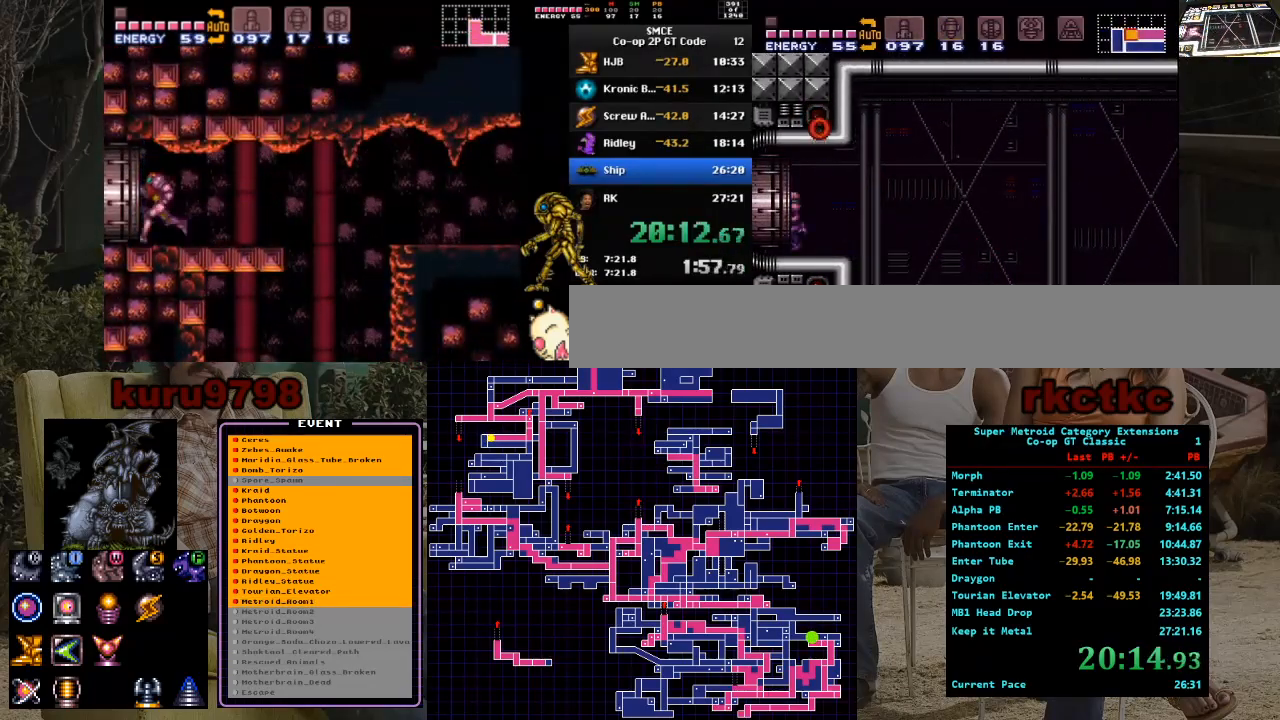
{"buttons": ["DPAD_LEFT"], "events": []}
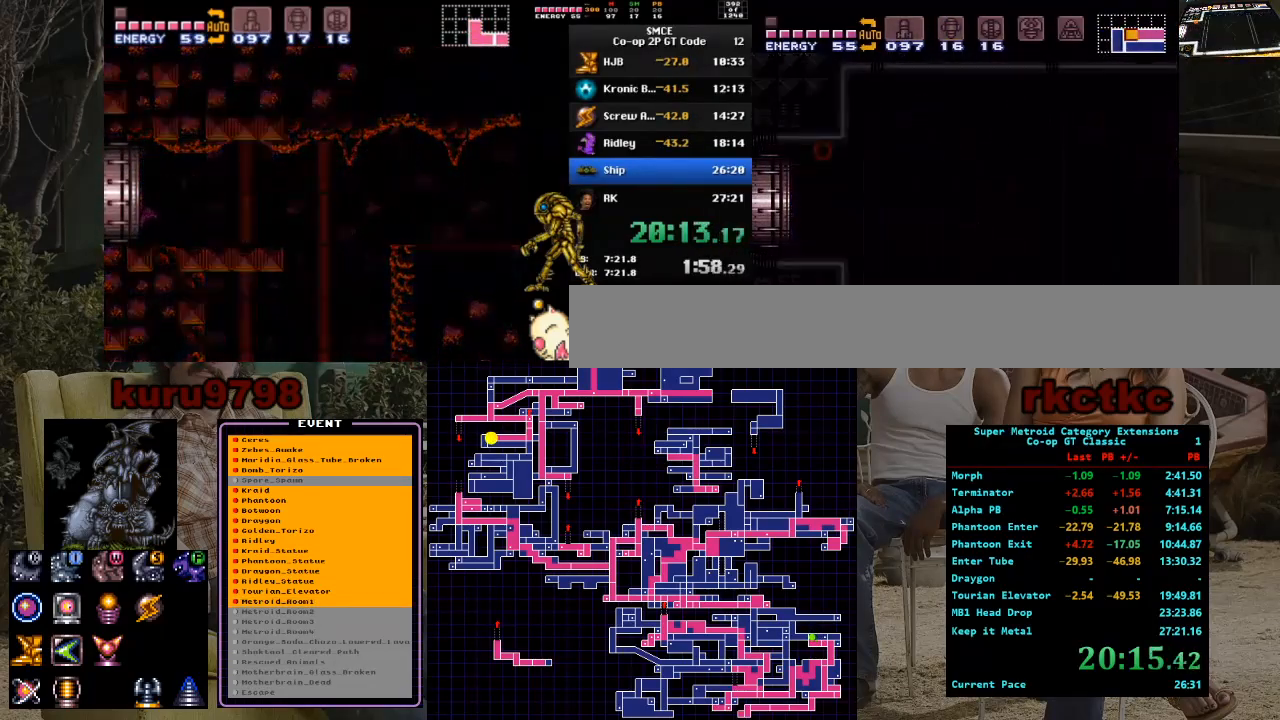
{"buttons": [], "events": [[50, "DPAD_LEFT", "up"]]}
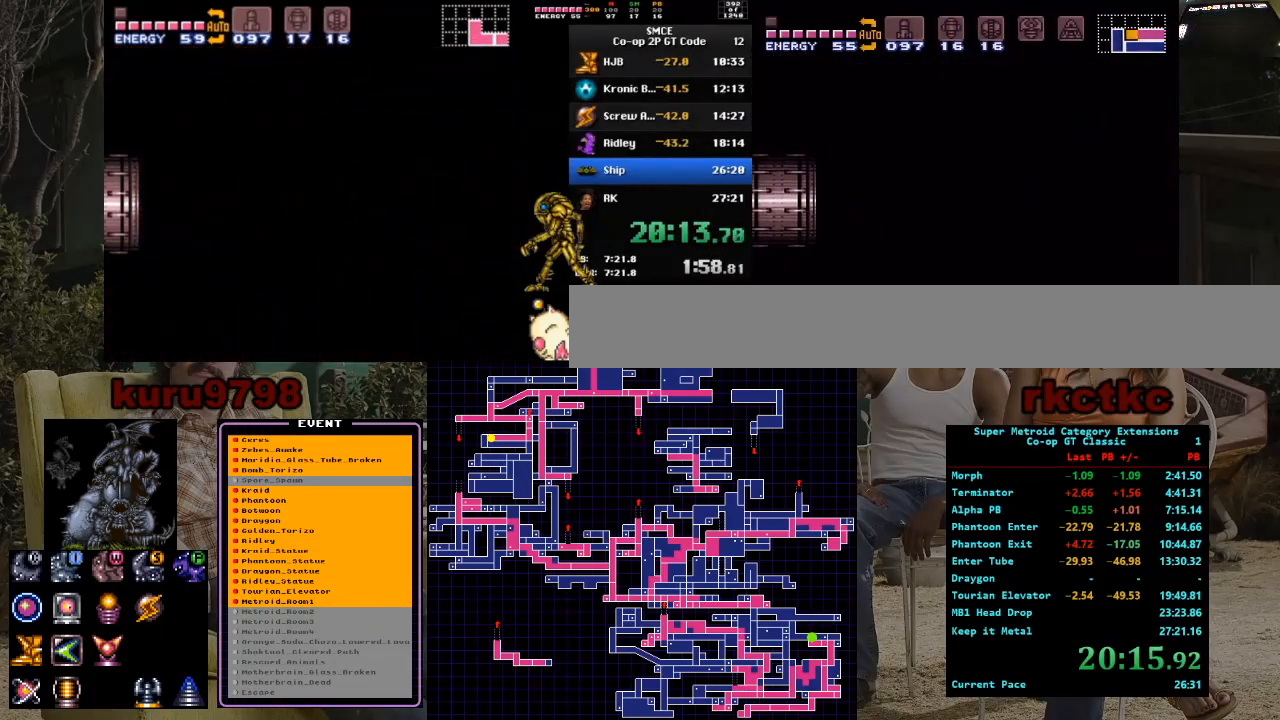
{"buttons": [], "events": []}
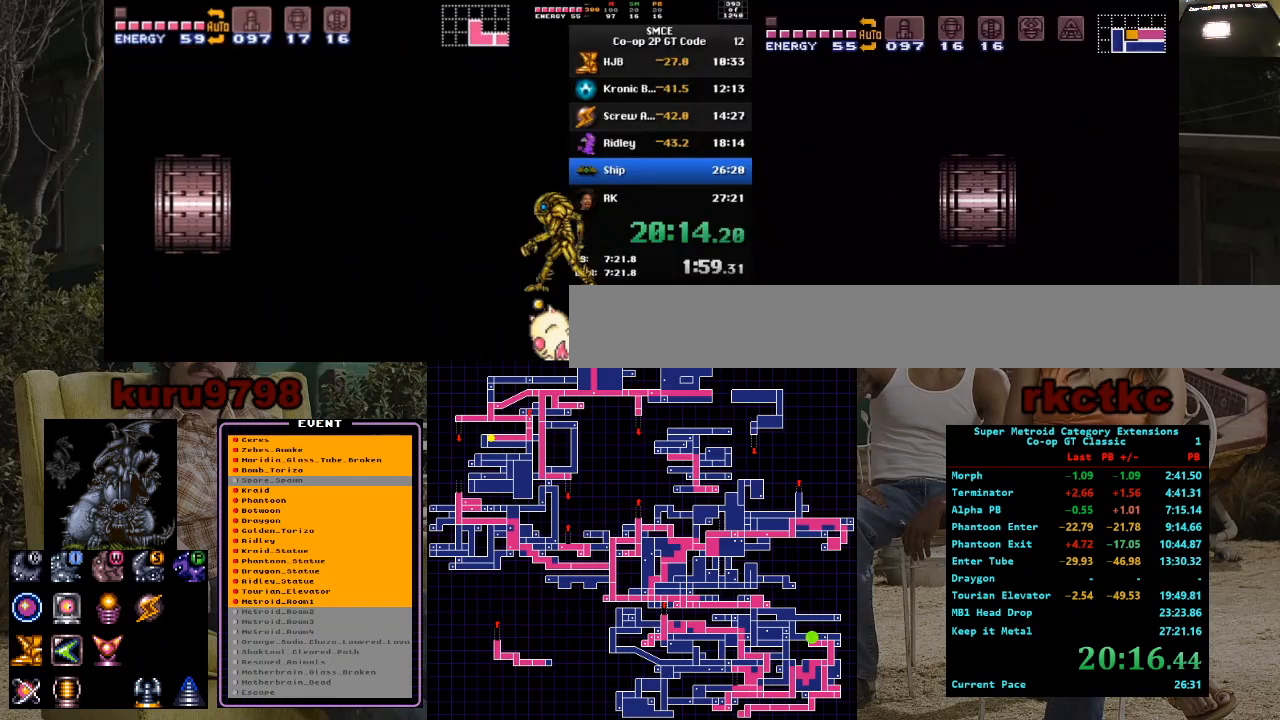
{"buttons": ["DPAD_LEFT"], "events": [[467, "DPAD_LEFT", "down"]]}
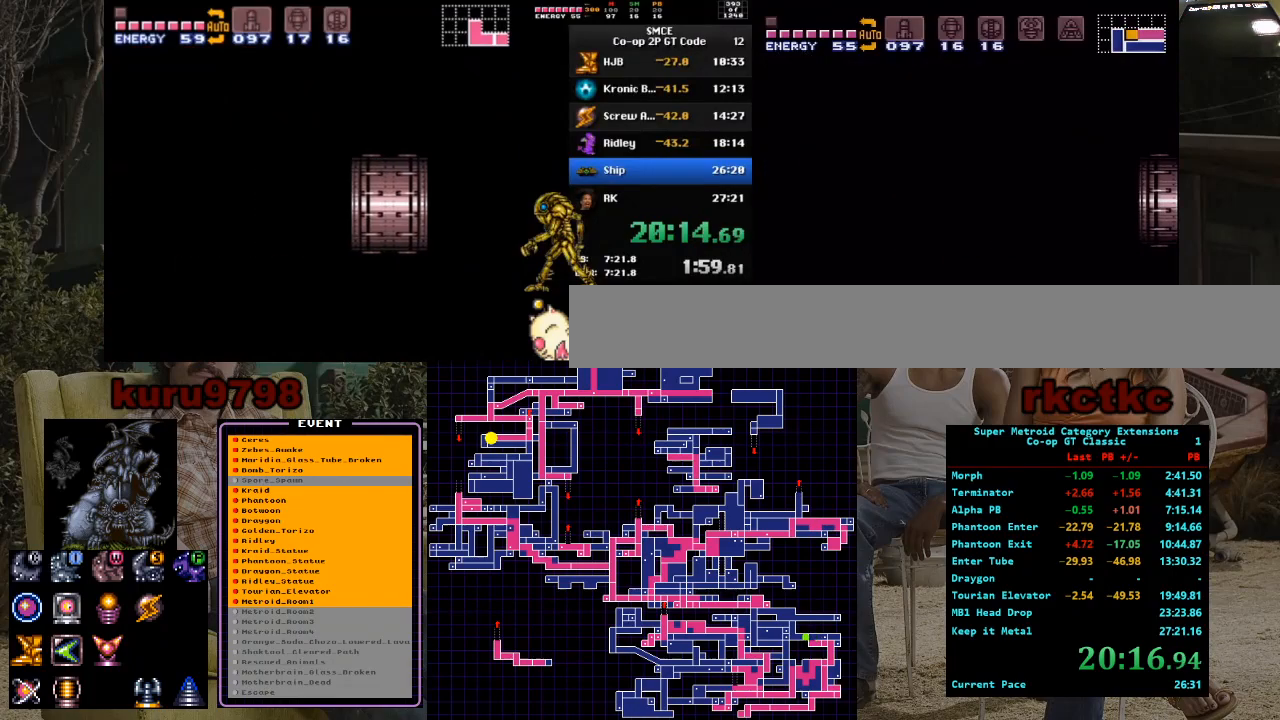
{"buttons": ["DPAD_LEFT"], "events": []}
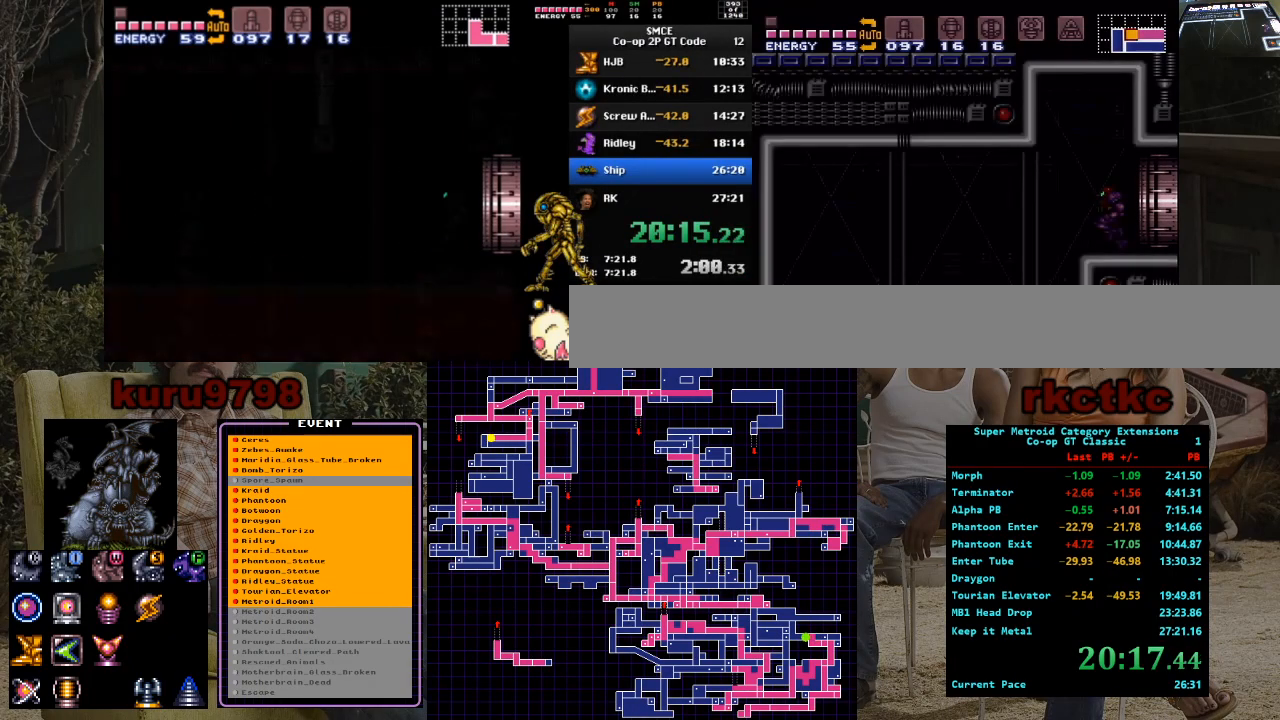
{"buttons": [], "events": [[500, "DPAD_LEFT", "up"]]}
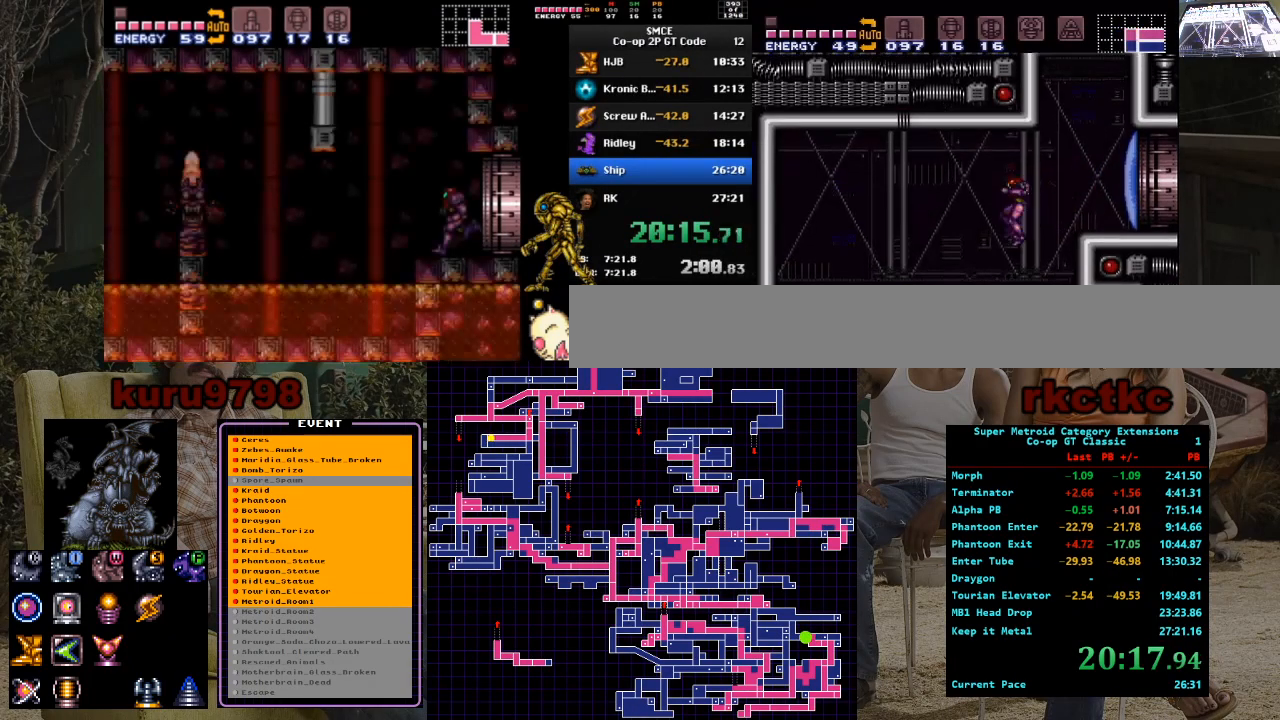
{"buttons": ["DPAD_LEFT"], "events": [[250, "DPAD_LEFT", "down"]]}
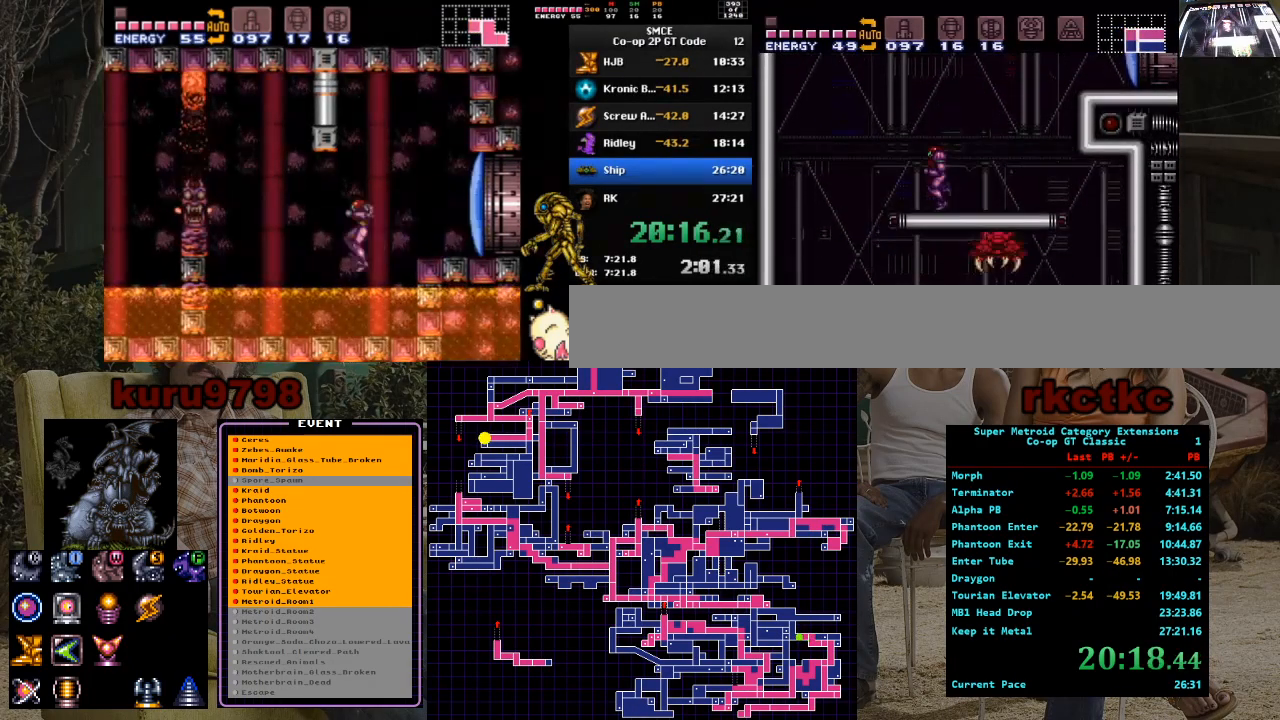
{"buttons": ["DPAD_LEFT"], "events": []}
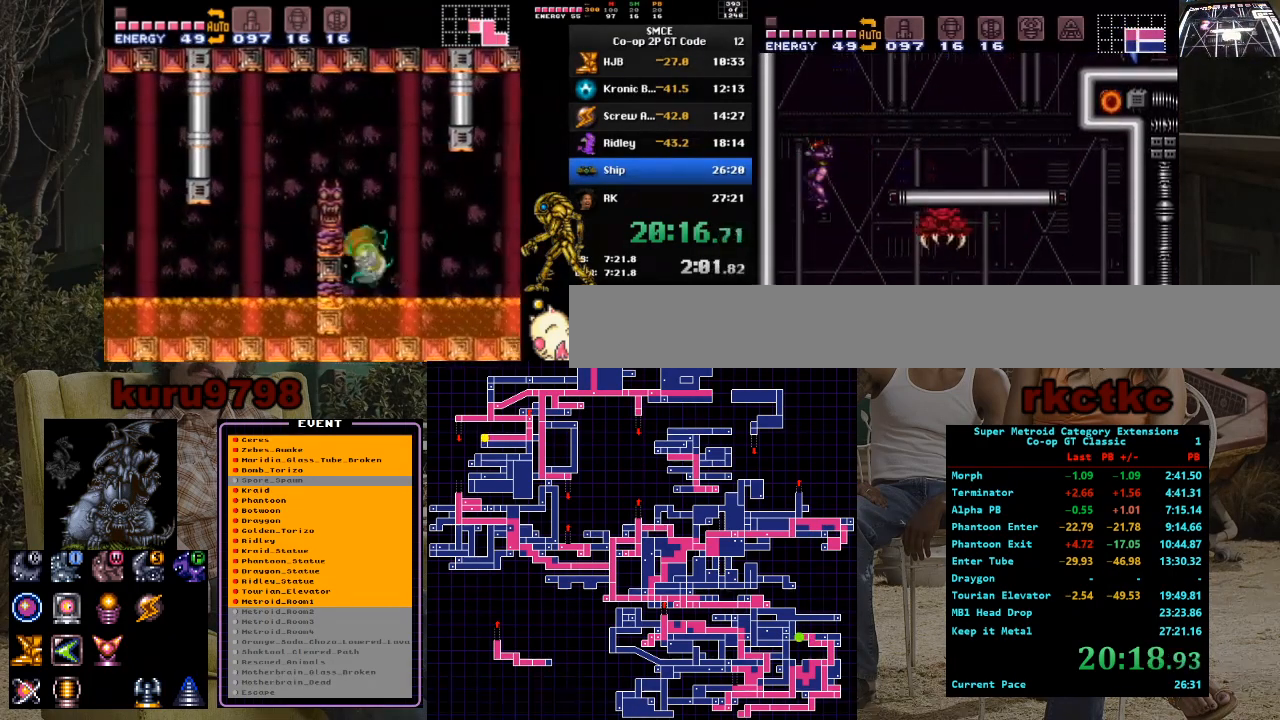
{"buttons": ["R1"], "events": [[267, "R1", "down"], [317, "DPAD_LEFT", "up"]]}
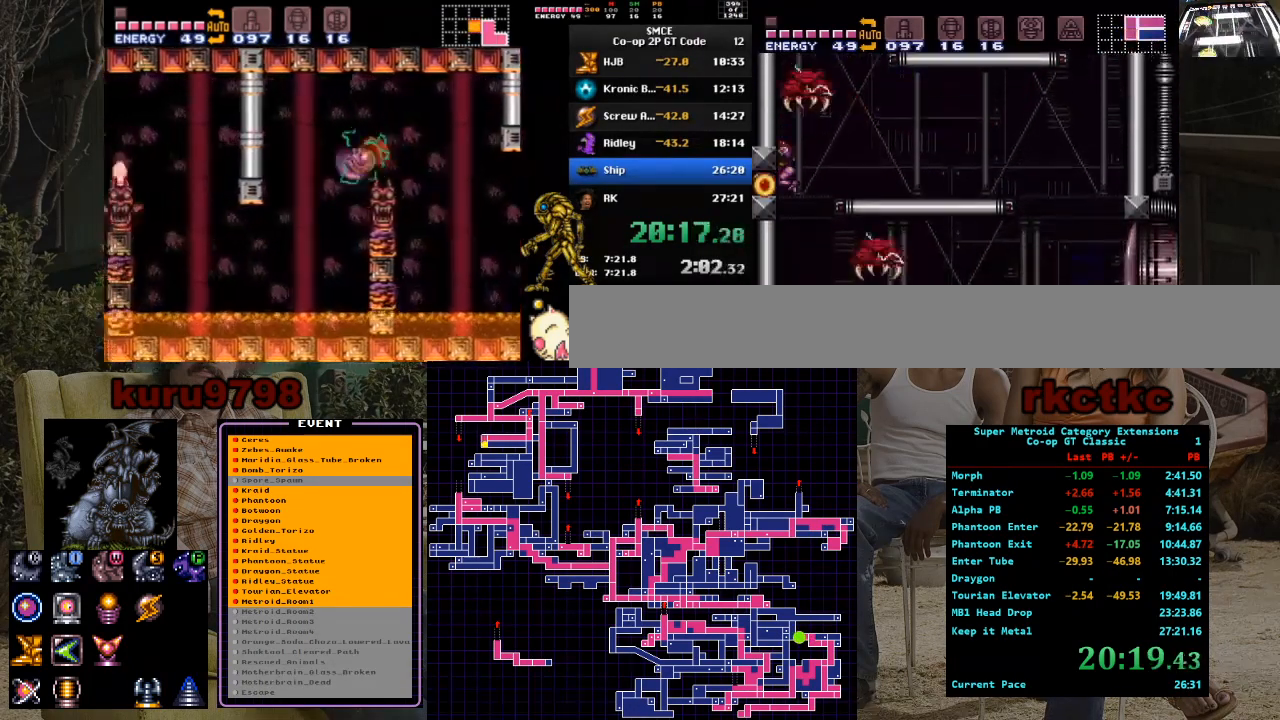
{"buttons": ["R1", "DPAD_RIGHT"], "events": [[267, "DPAD_RIGHT", "down"]]}
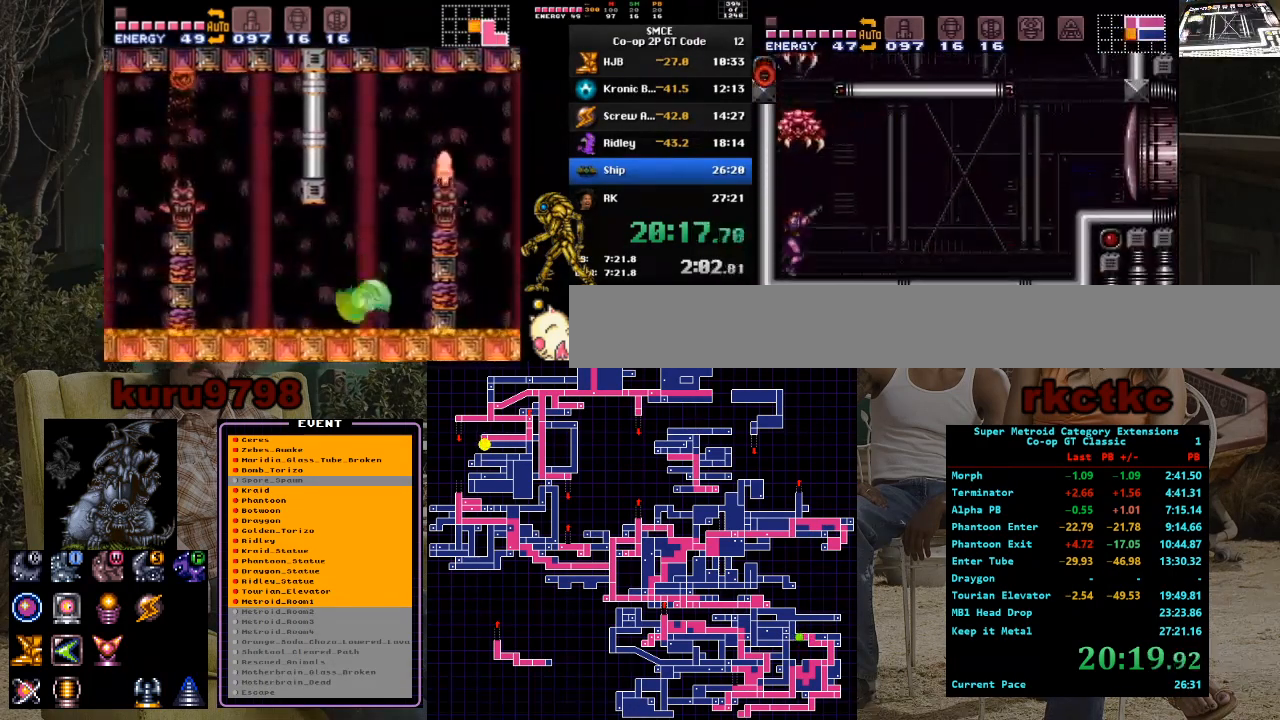
{"buttons": ["X", "R1"], "events": [[233, "DPAD_RIGHT", "up"], [267, "DPAD_LEFT", "down"], [367, "DPAD_LEFT", "up"], [417, "X", "down"]]}
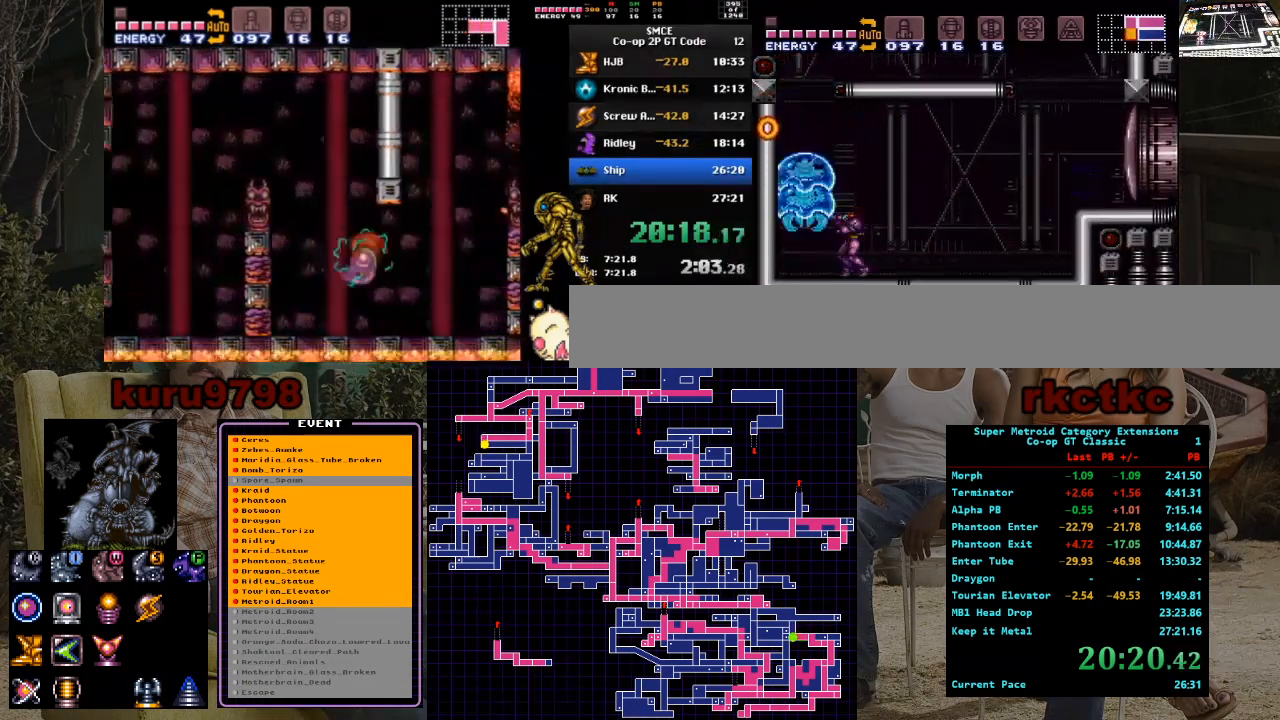
{"buttons": ["X", "R1"], "events": [[33, "X", "up"], [100, "Y", "down"], [183, "Y", "up"], [250, "Y", "down"], [333, "Y", "up"], [400, "X", "down"]]}
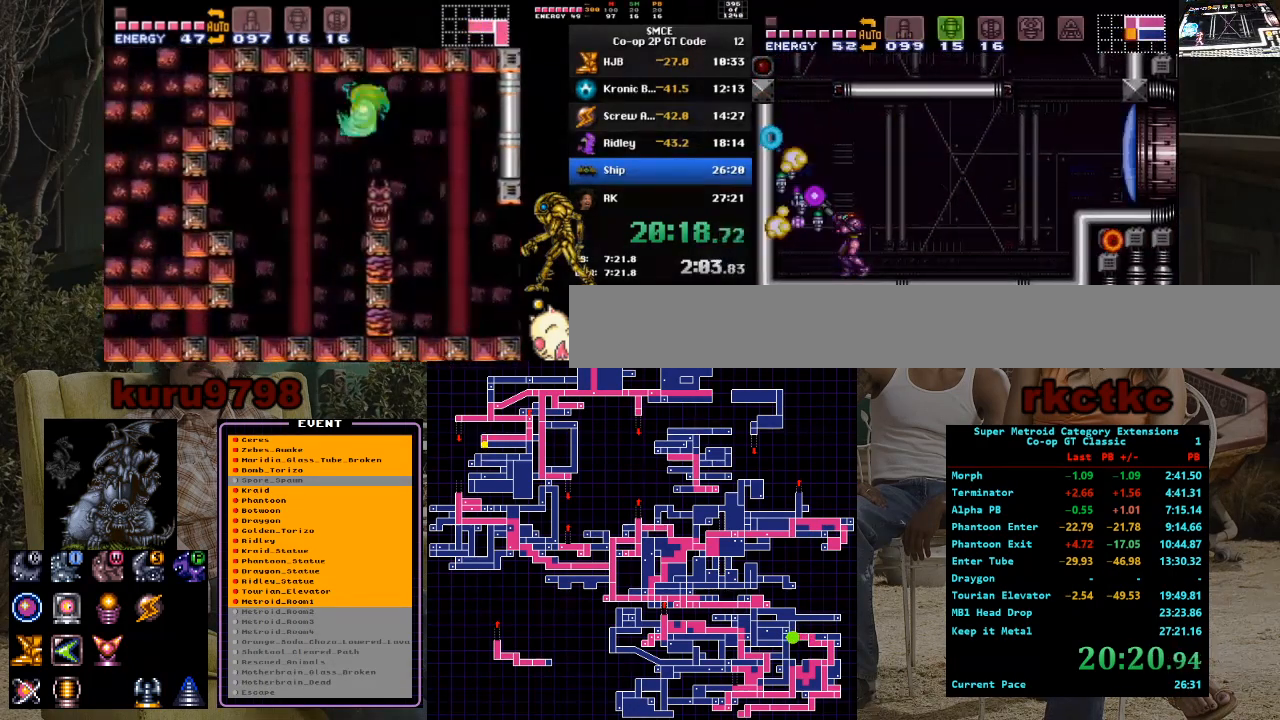
{"buttons": ["DPAD_RIGHT"], "events": [[17, "DPAD_LEFT", "down"], [17, "X", "up"], [217, "DPAD_LEFT", "up"], [217, "R1", "up"], [283, "DPAD_RIGHT", "down"]]}
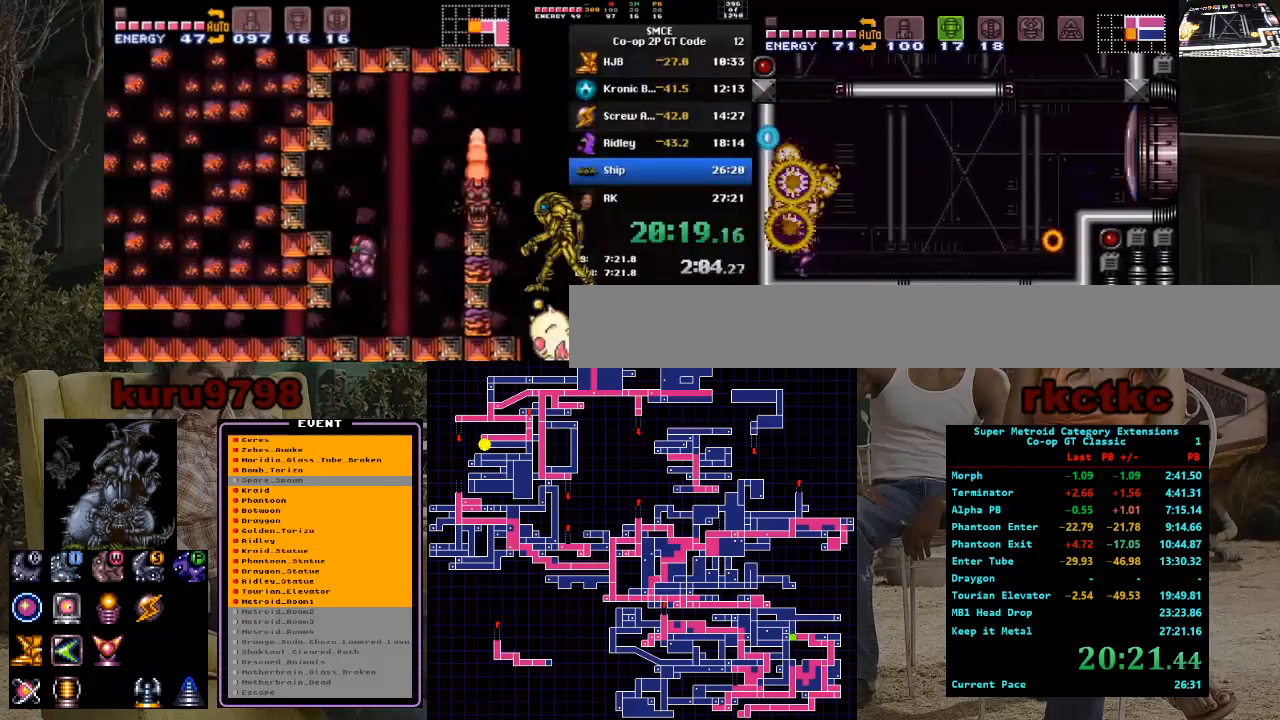
{"buttons": ["SELECT"], "events": [[333, "DPAD_RIGHT", "up"], [417, "SELECT", "down"]]}
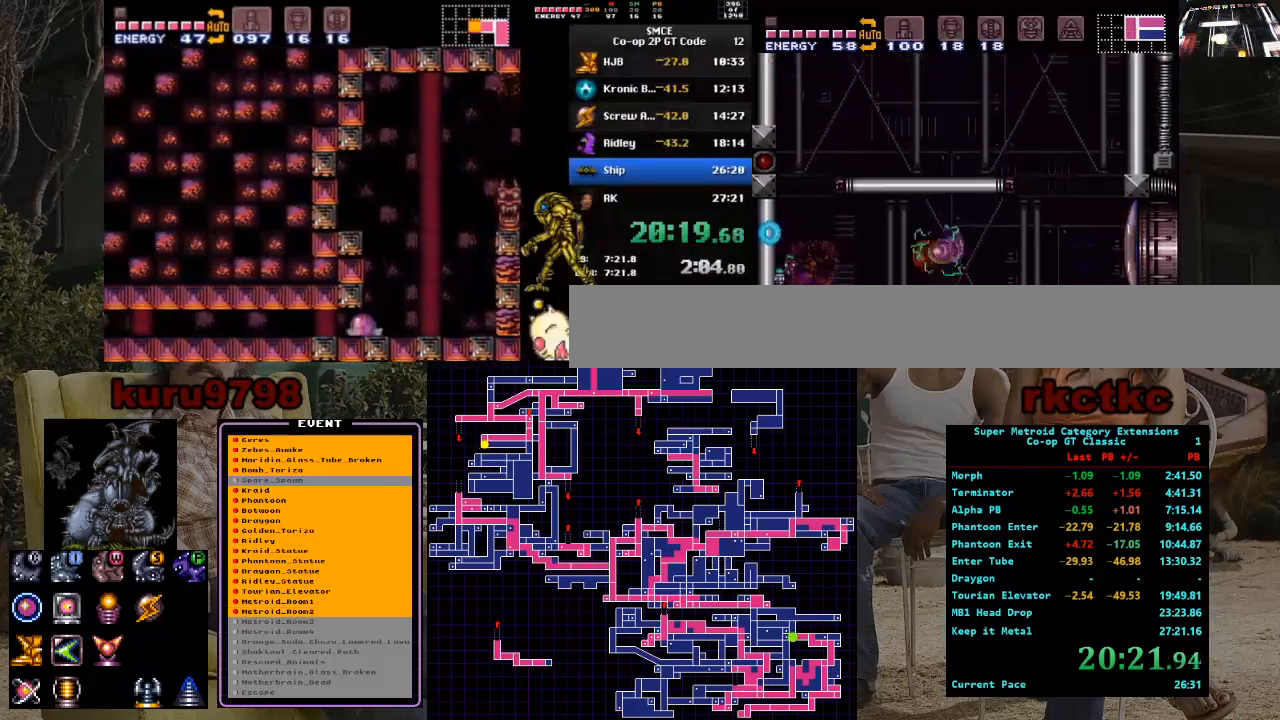
{"buttons": ["DPAD_RIGHT"], "events": [[100, "SELECT", "up"], [167, "DPAD_RIGHT", "down"], [367, "X", "down"], [467, "X", "up"]]}
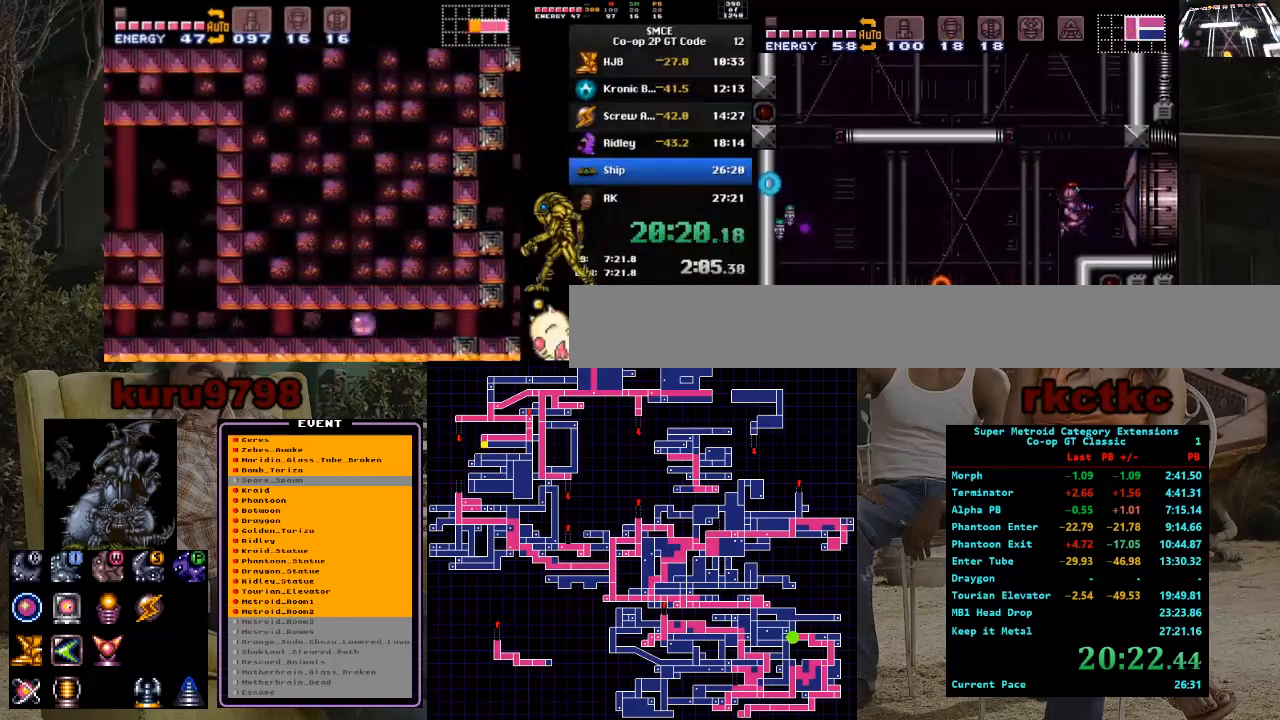
{"buttons": ["DPAD_RIGHT"], "events": []}
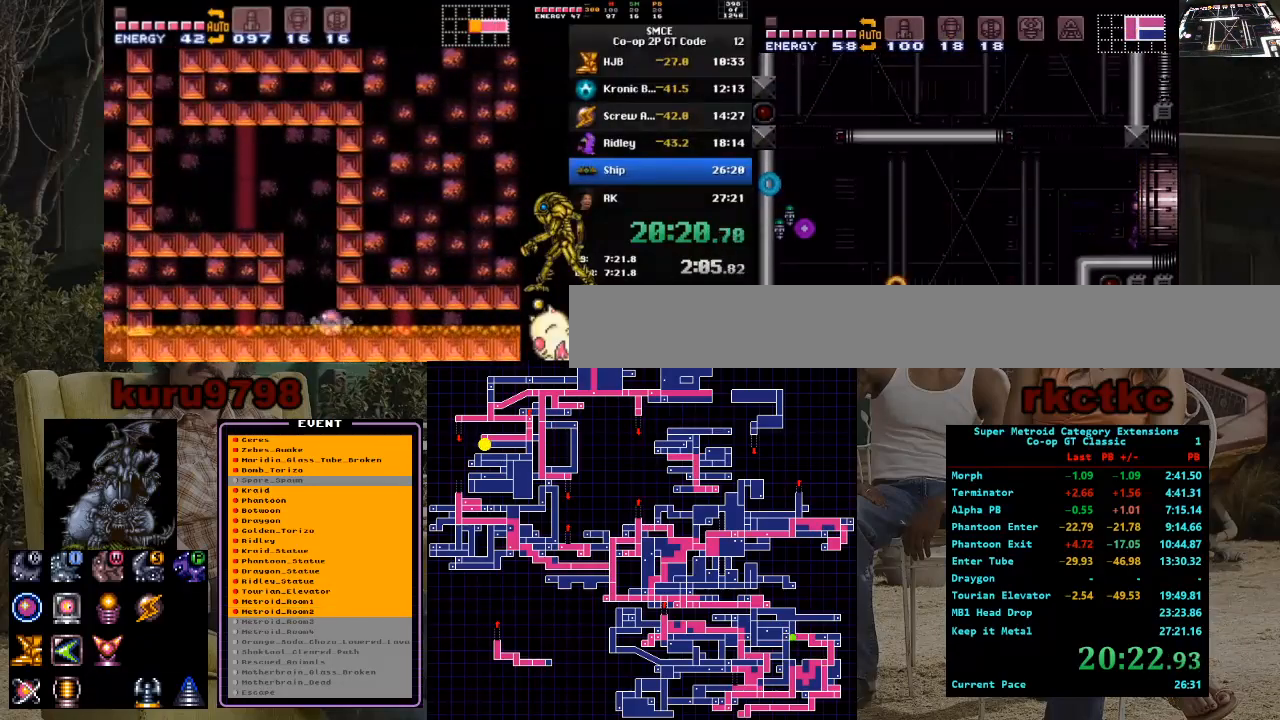
{"buttons": ["DPAD_RIGHT"], "events": []}
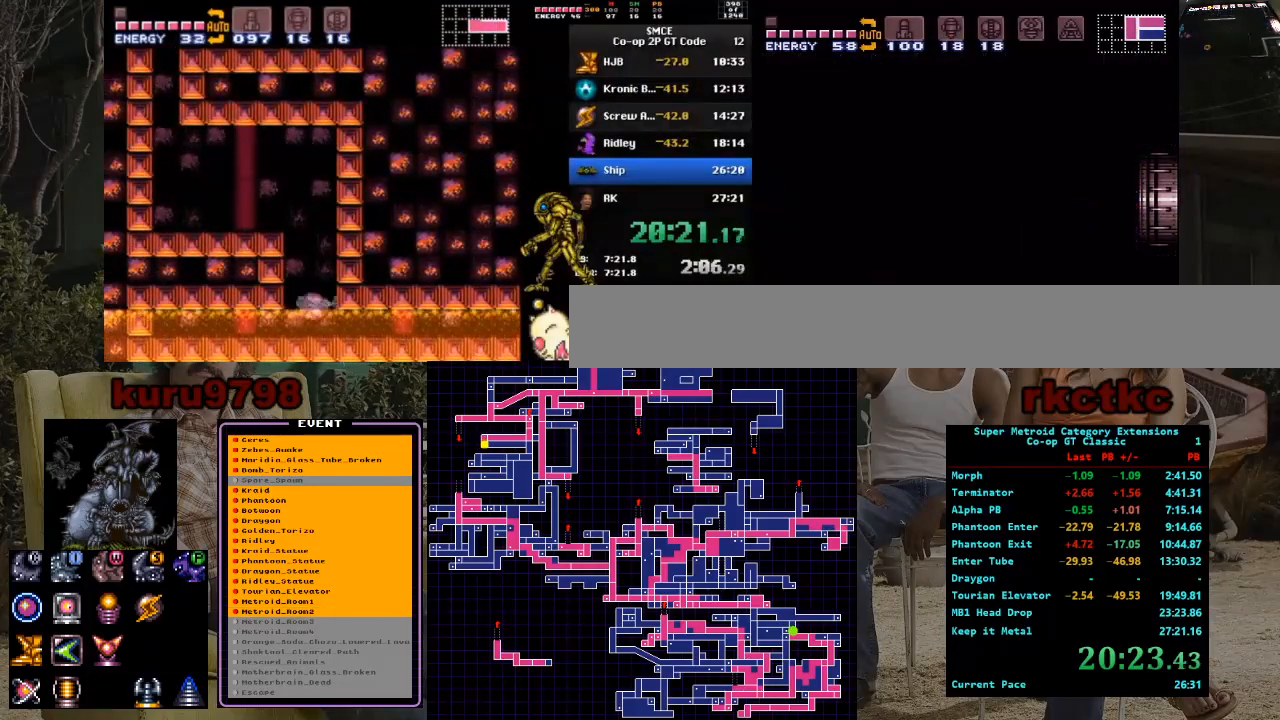
{"buttons": [], "events": [[17, "DPAD_RIGHT", "up"]]}
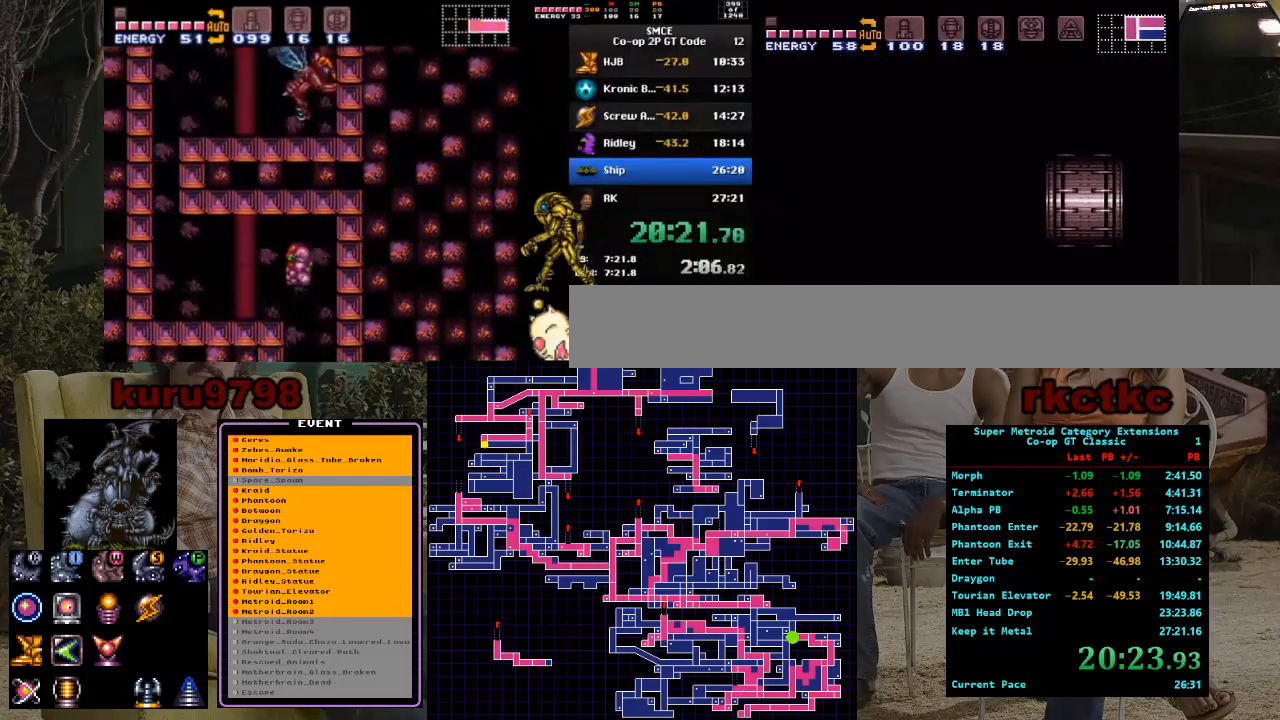
{"buttons": ["DPAD_RIGHT"], "events": [[217, "DPAD_RIGHT", "down"], [300, "DPAD_RIGHT", "up"], [483, "DPAD_RIGHT", "down"]]}
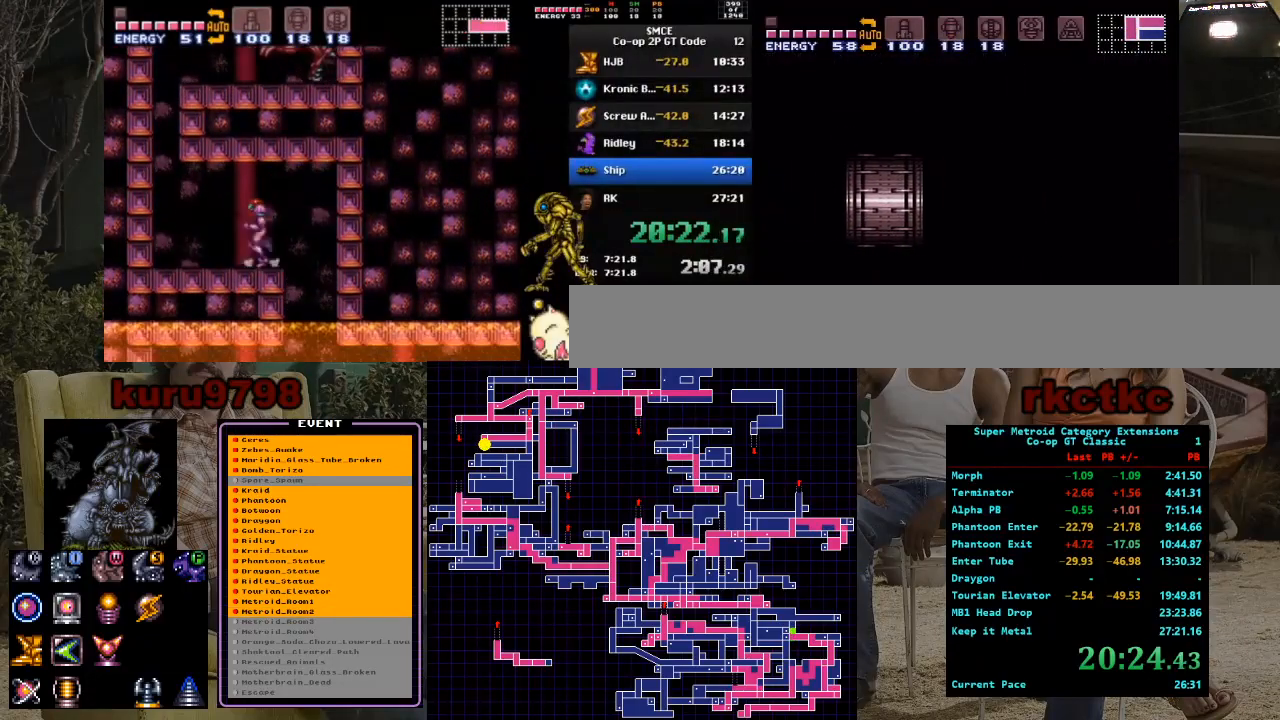
{"buttons": ["DPAD_RIGHT"], "events": []}